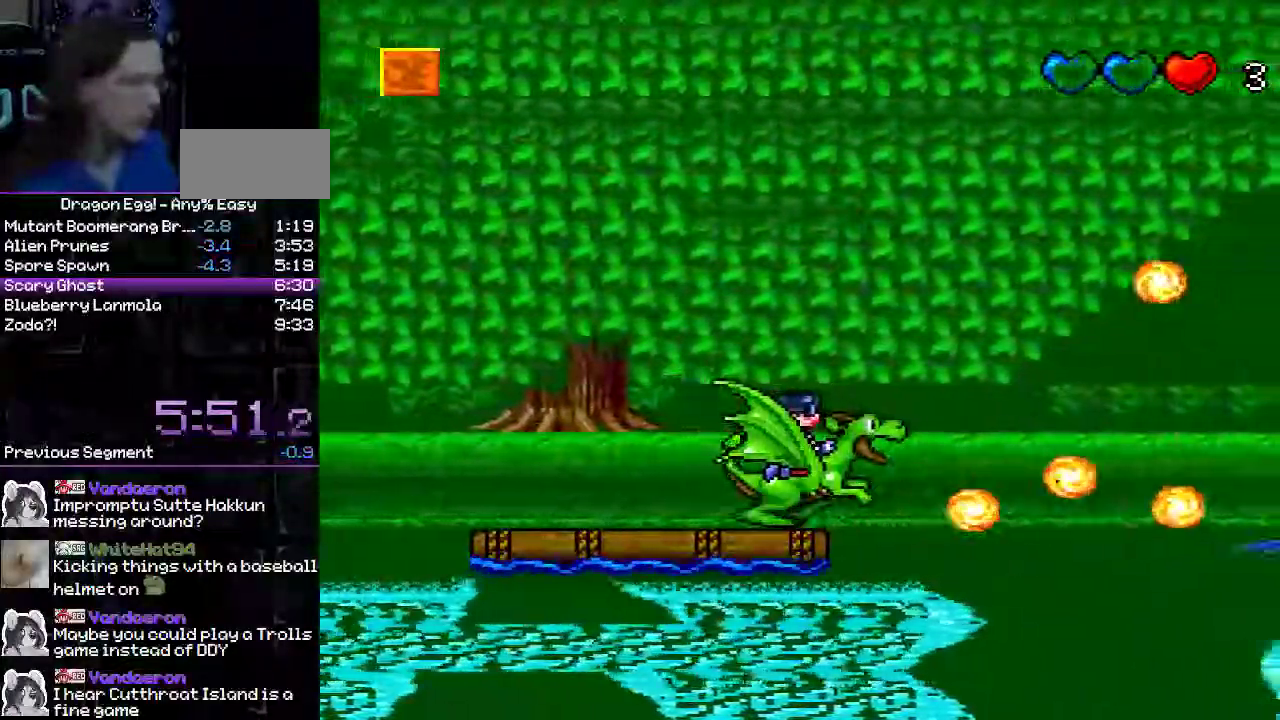
Gameplay with a controller (Nintendo layout); each line is a JSON object with the inputs held at the frame after it (dt_ms = milliseconds from this image to that frame). "events" lists button and stick changes between this image and that frame as [ms after this image, input, new state], when the widget could be followed in between. Not read: L3 R3.
{"dt_ms": 500, "buttons": [], "events": [[33, "B", "up"]]}
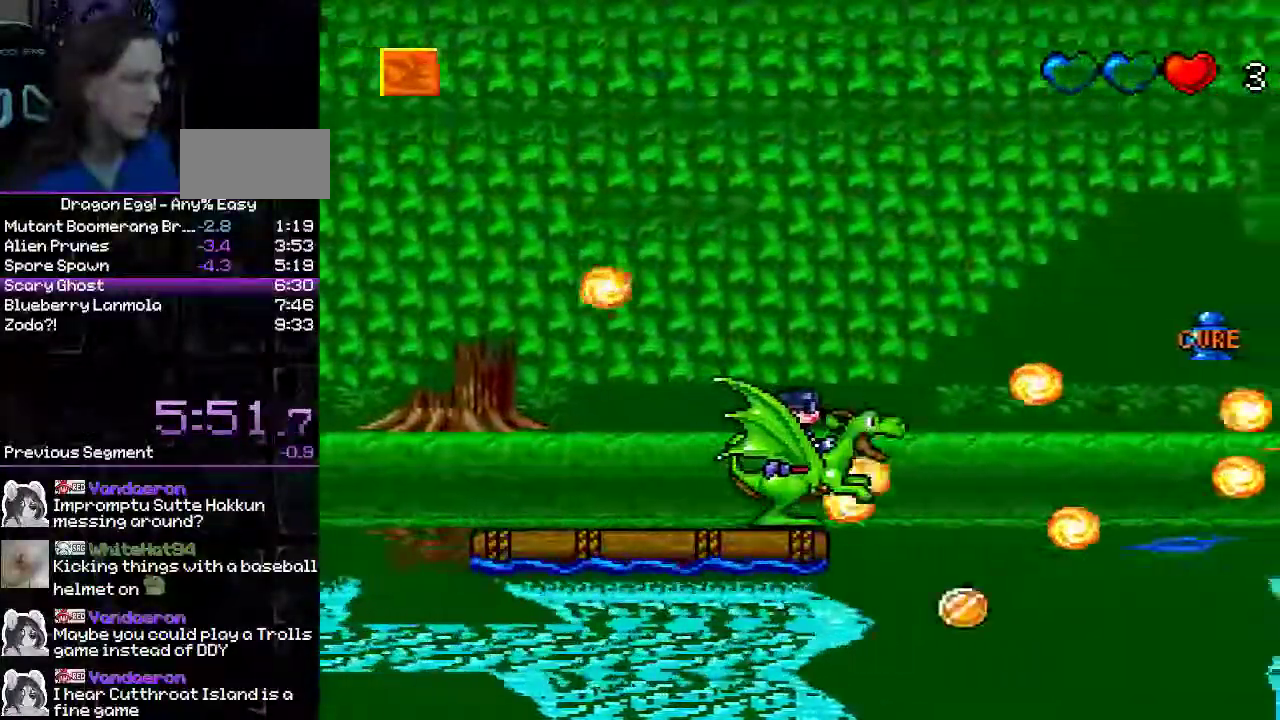
{"dt_ms": 500, "buttons": [], "events": [[50, "B", "down"], [333, "B", "up"]]}
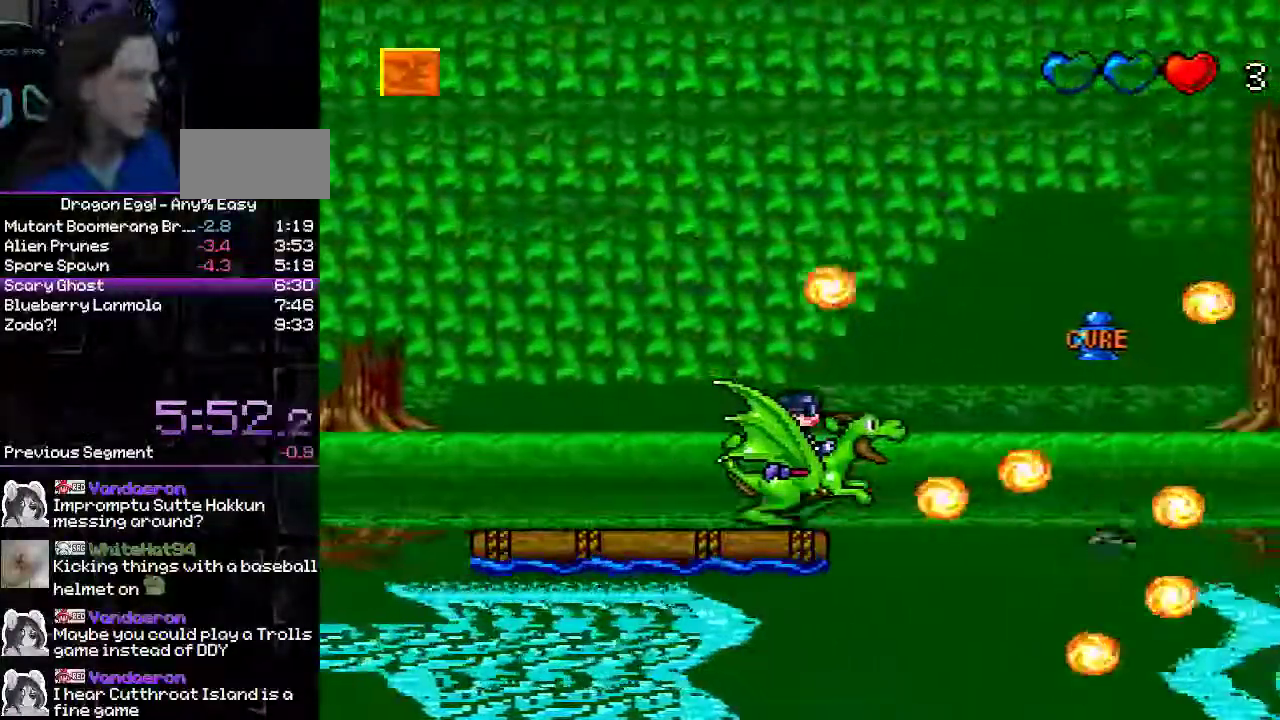
{"dt_ms": 500, "buttons": [], "events": [[83, "B", "down"], [367, "B", "up"]]}
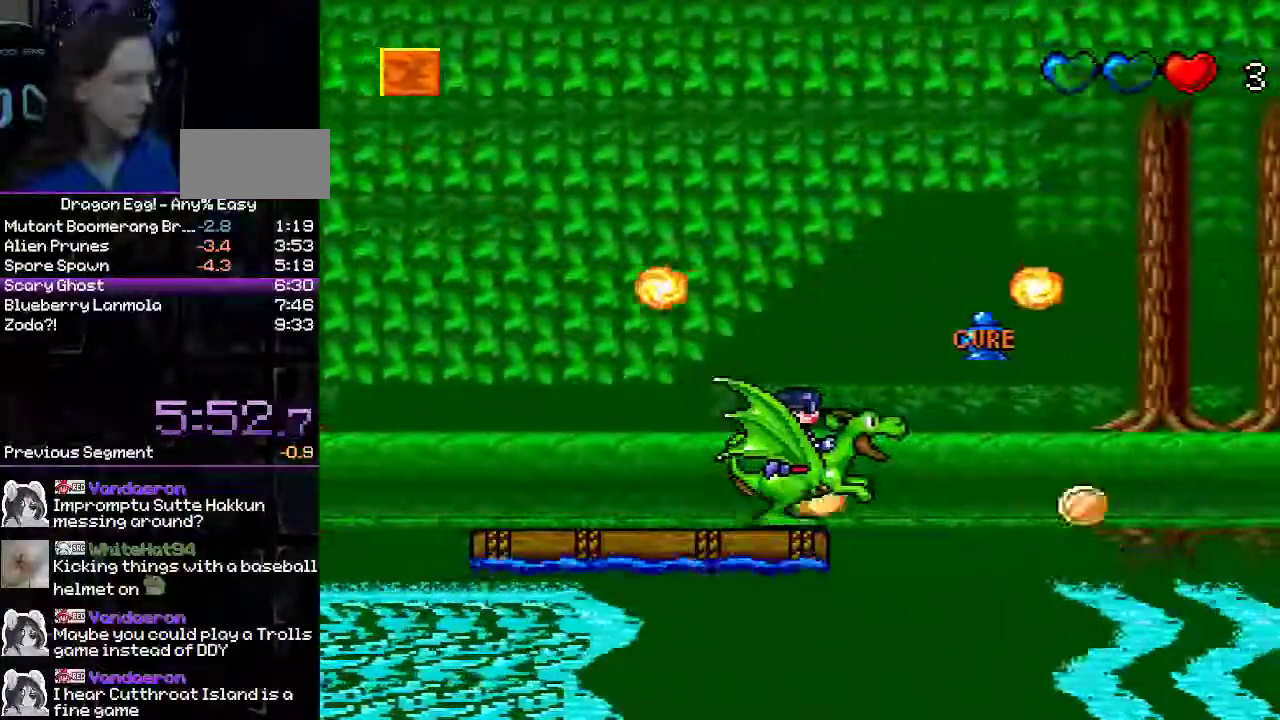
{"dt_ms": 500, "buttons": [], "events": [[100, "B", "down"], [400, "B", "up"]]}
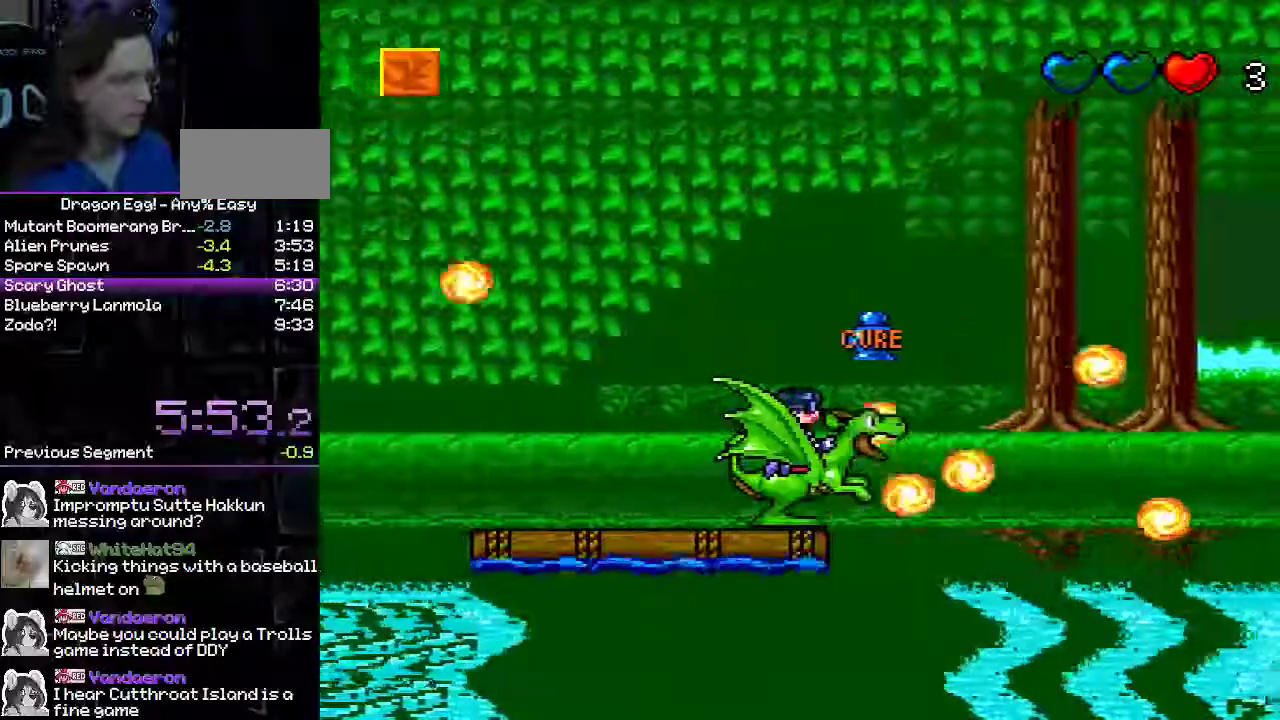
{"dt_ms": 500, "buttons": ["A"], "events": [[350, "A", "down"]]}
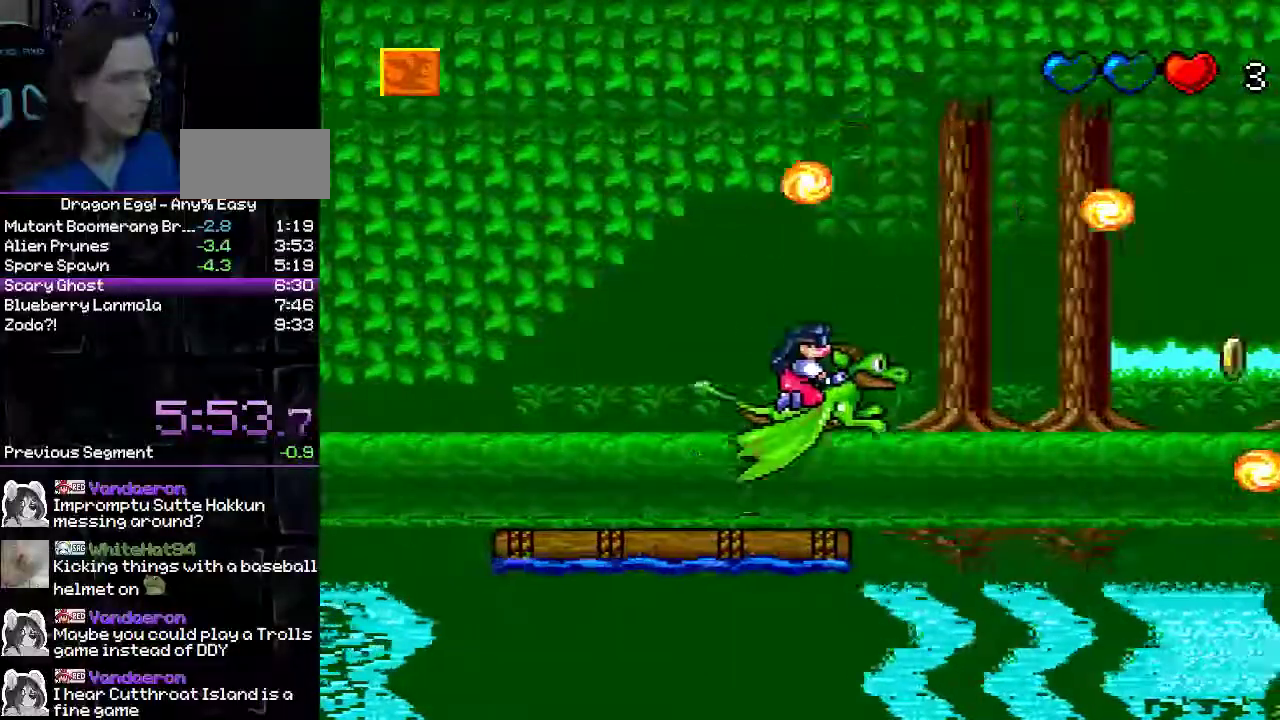
{"dt_ms": 500, "buttons": ["DPAD_RIGHT"], "events": [[167, "B", "down"], [200, "A", "up"], [283, "DPAD_RIGHT", "down"], [467, "B", "up"]]}
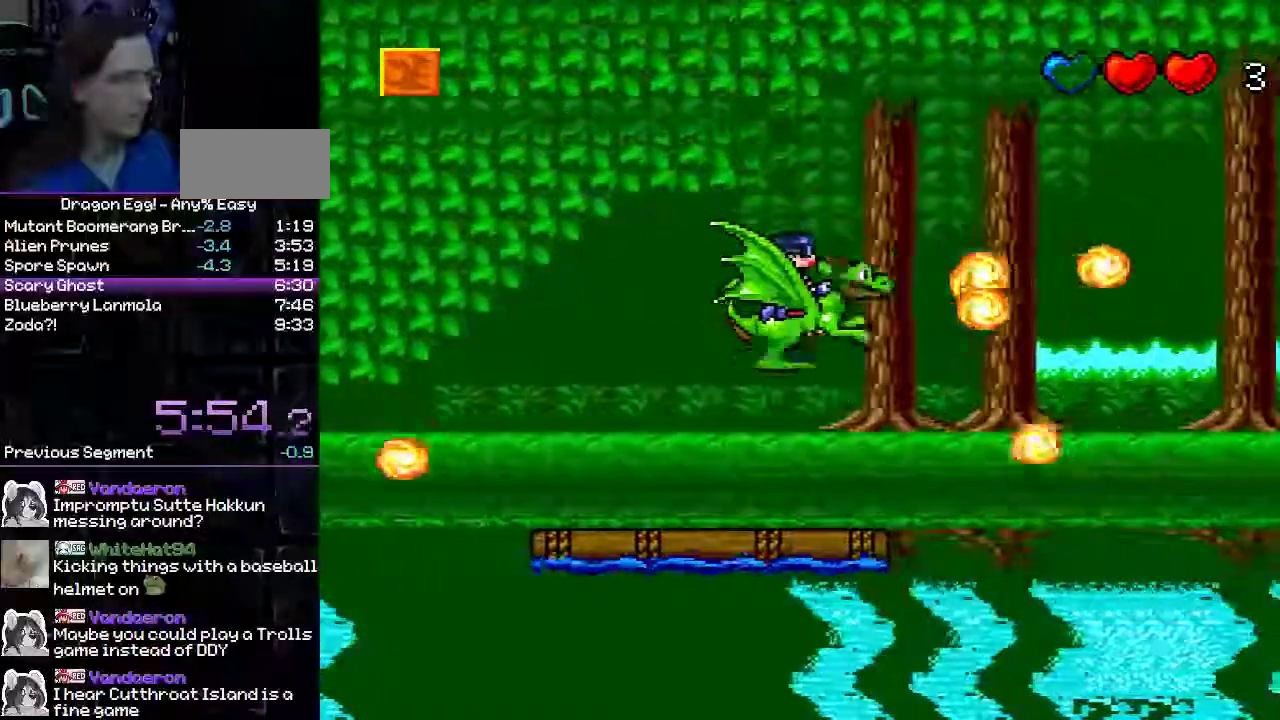
{"dt_ms": 500, "buttons": ["B", "DPAD_RIGHT"], "events": [[167, "B", "down"], [233, "DPAD_RIGHT", "up"], [500, "DPAD_RIGHT", "down"]]}
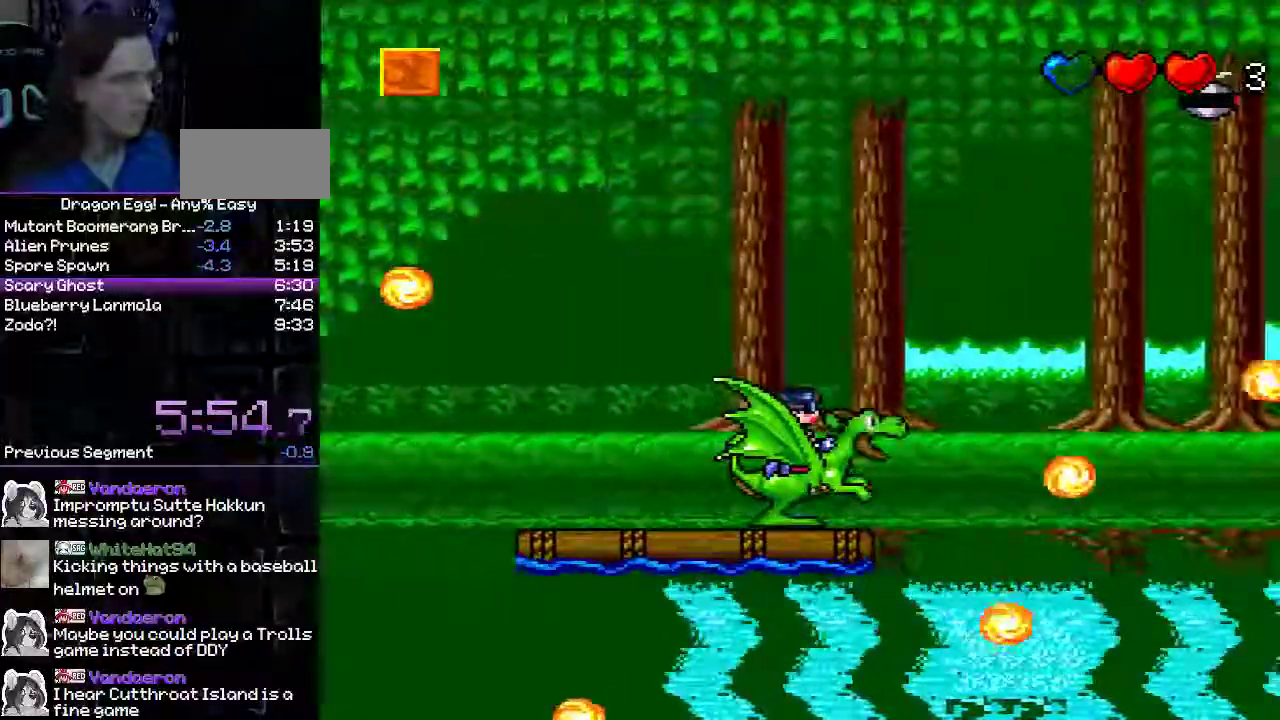
{"dt_ms": 500, "buttons": ["B"], "events": [[267, "B", "up"], [267, "DPAD_RIGHT", "up"], [350, "B", "down"]]}
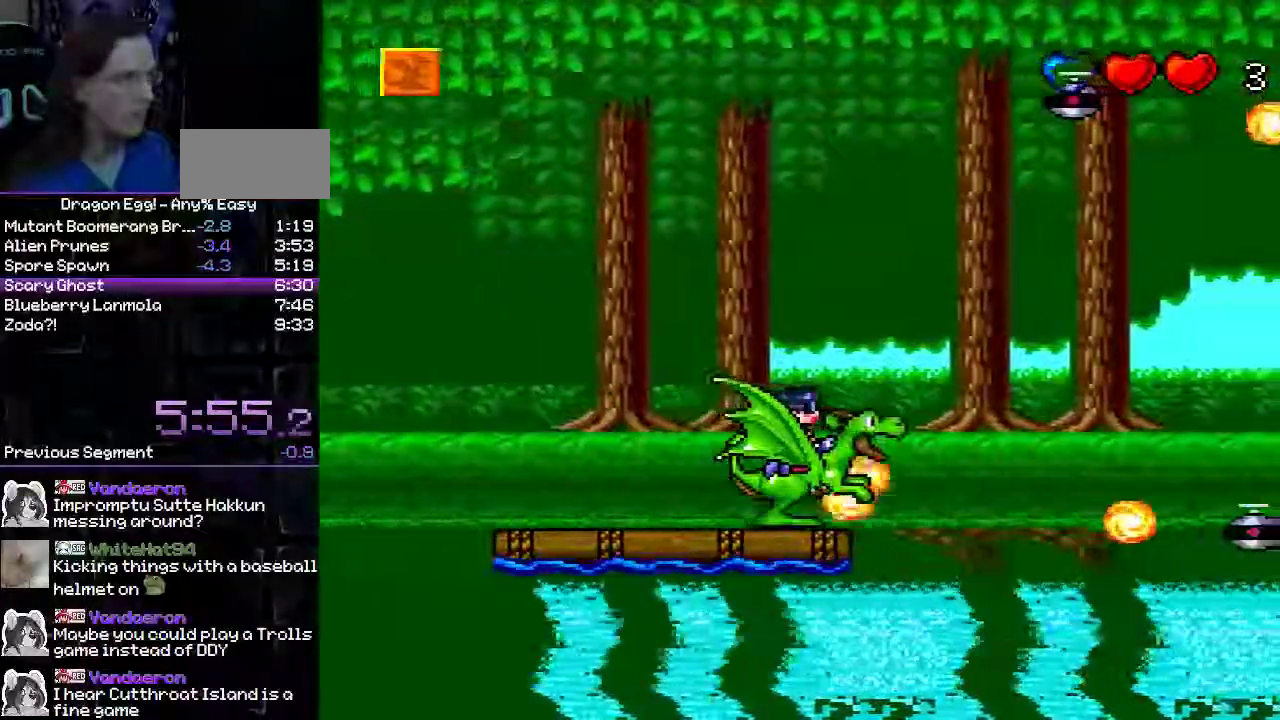
{"dt_ms": 500, "buttons": ["B"], "events": [[17, "B", "up"], [233, "B", "down"]]}
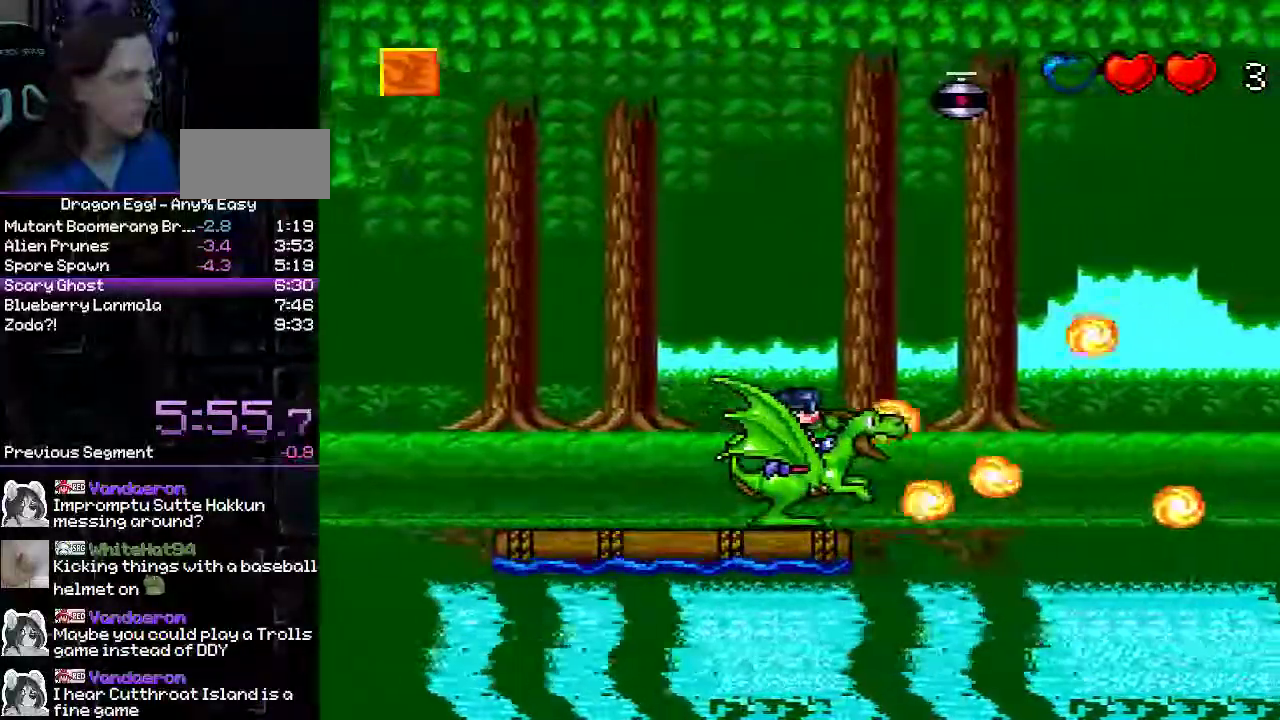
{"dt_ms": 500, "buttons": ["B"], "events": [[67, "B", "up"], [317, "B", "down"]]}
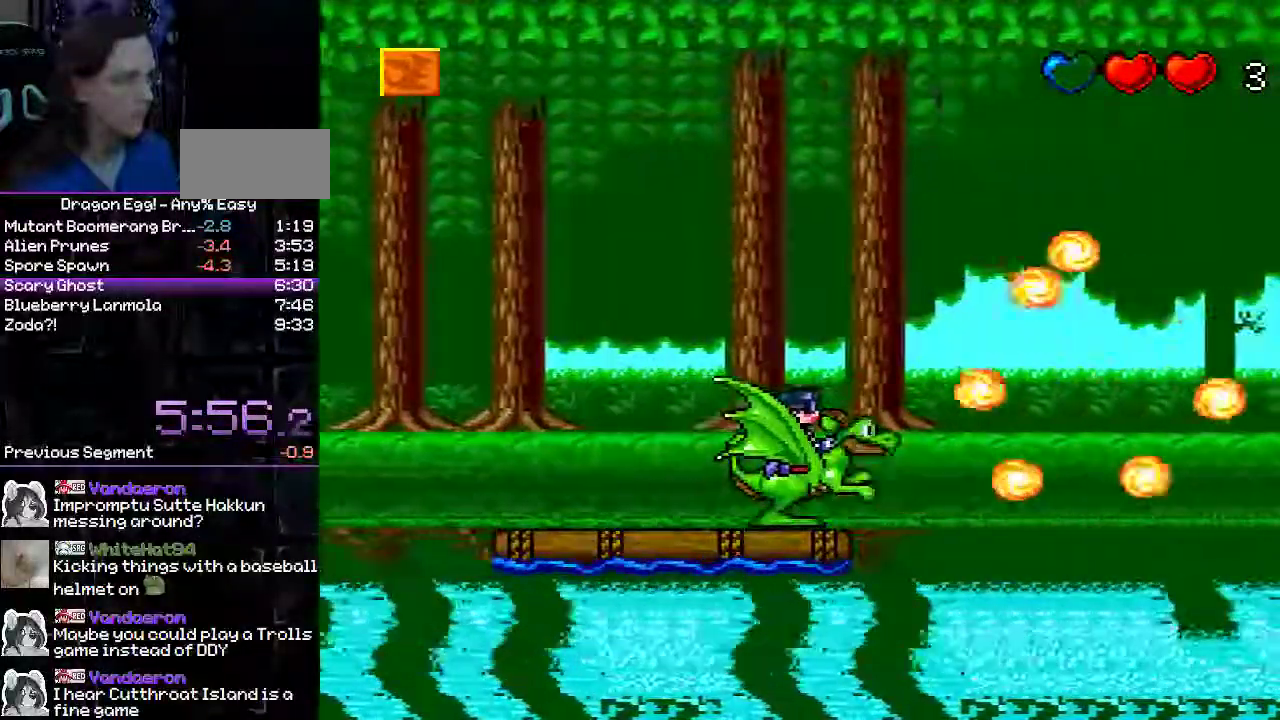
{"dt_ms": 1000, "buttons": ["B"]}
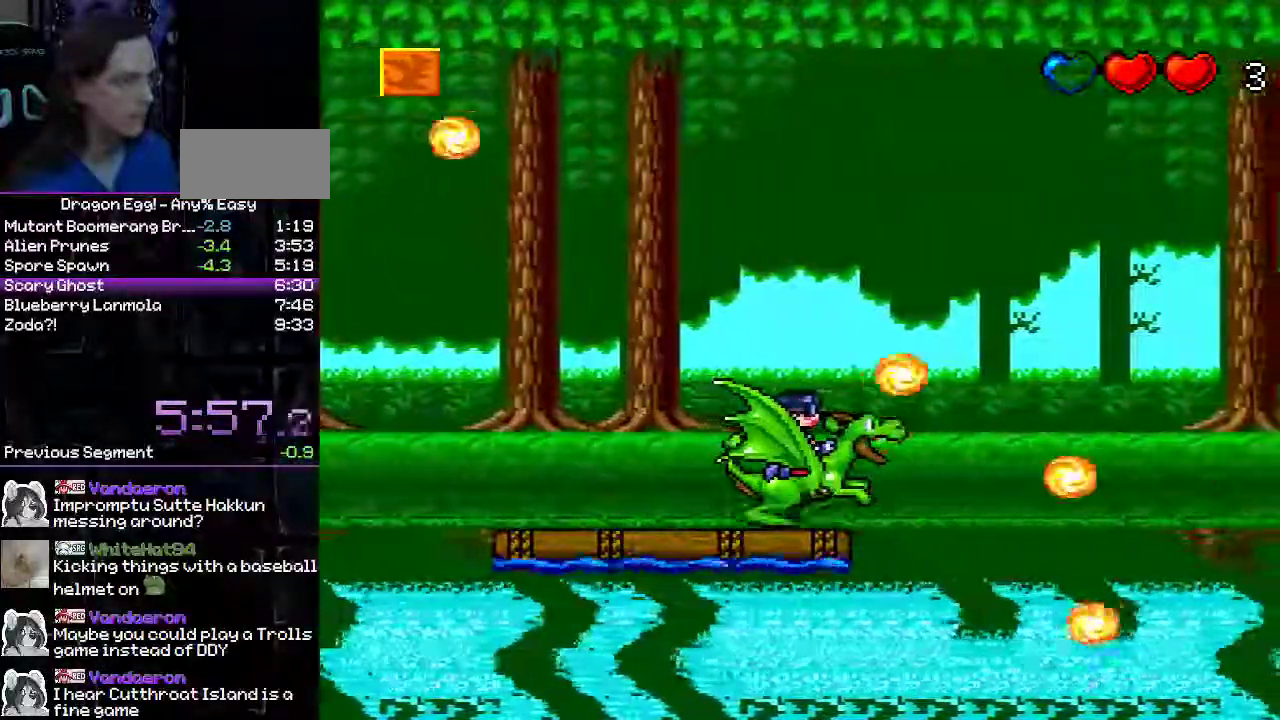
{"dt_ms": 500, "buttons": ["B"], "events": [[167, "B", "up"], [417, "B", "down"]]}
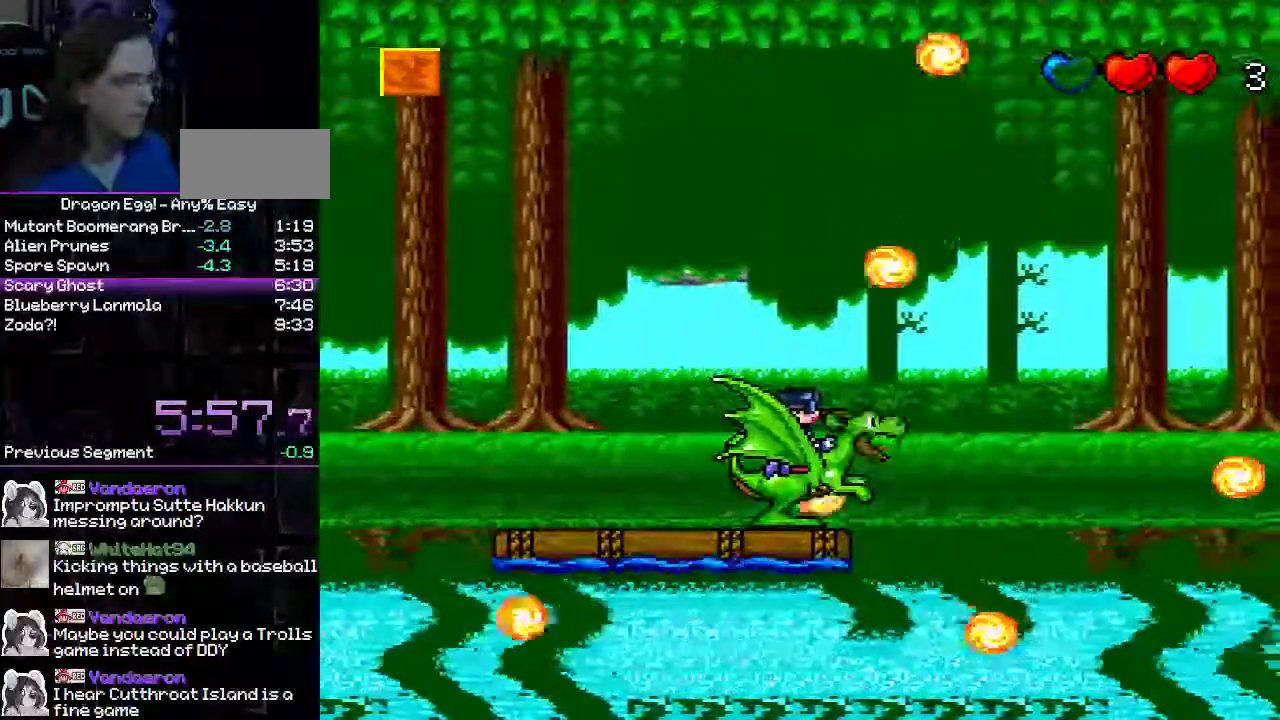
{"dt_ms": 1000, "buttons": ["B"]}
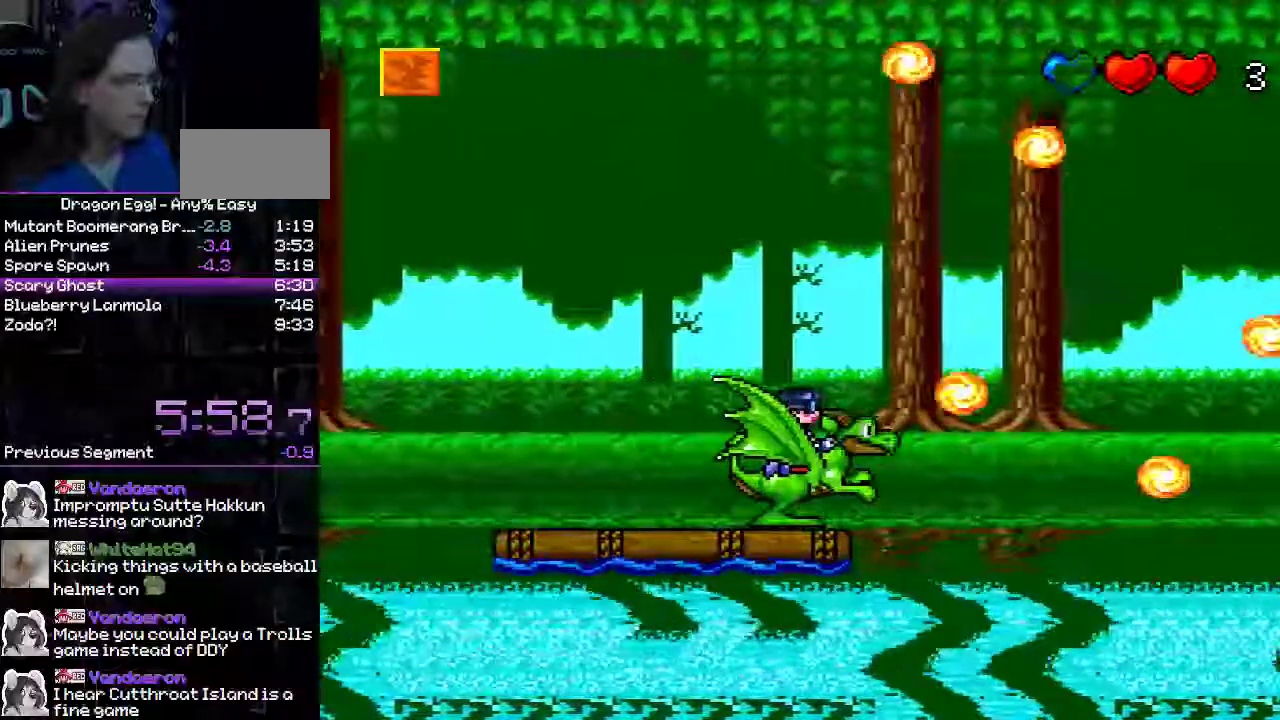
{"dt_ms": 500, "buttons": ["B"], "events": [[267, "B", "up"], [500, "B", "down"]]}
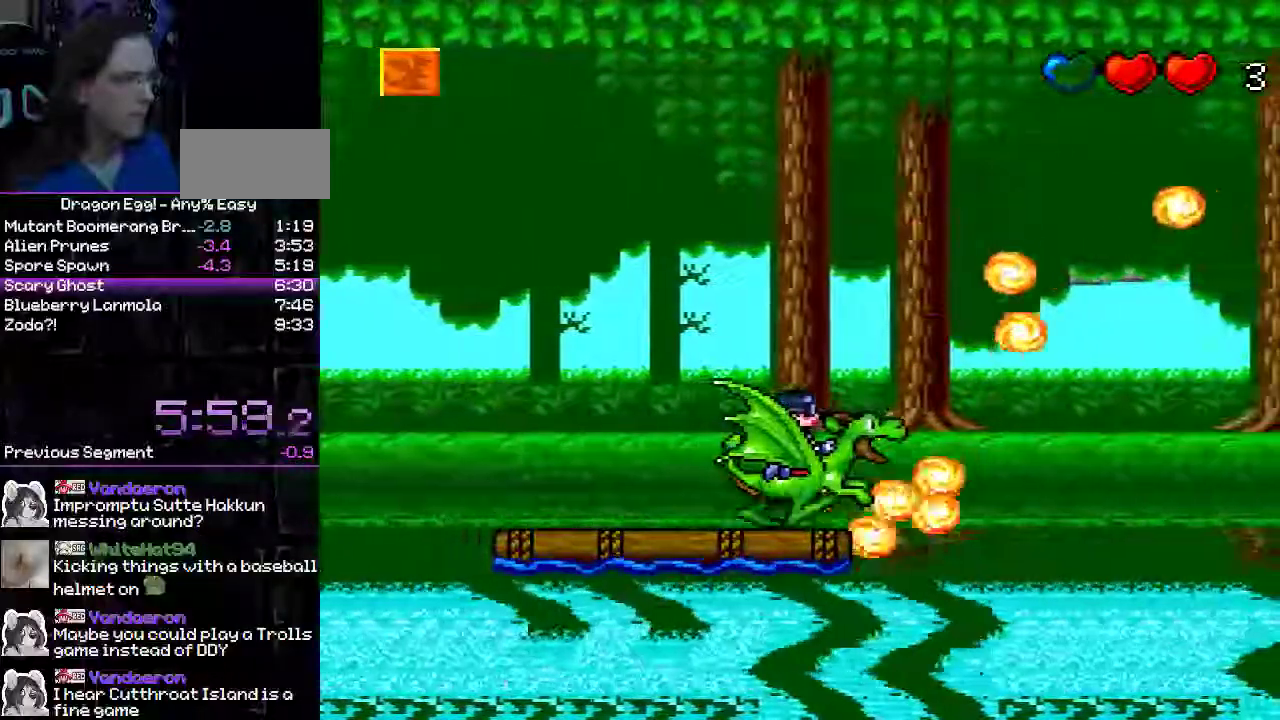
{"dt_ms": 500, "buttons": [], "events": [[300, "B", "up"]]}
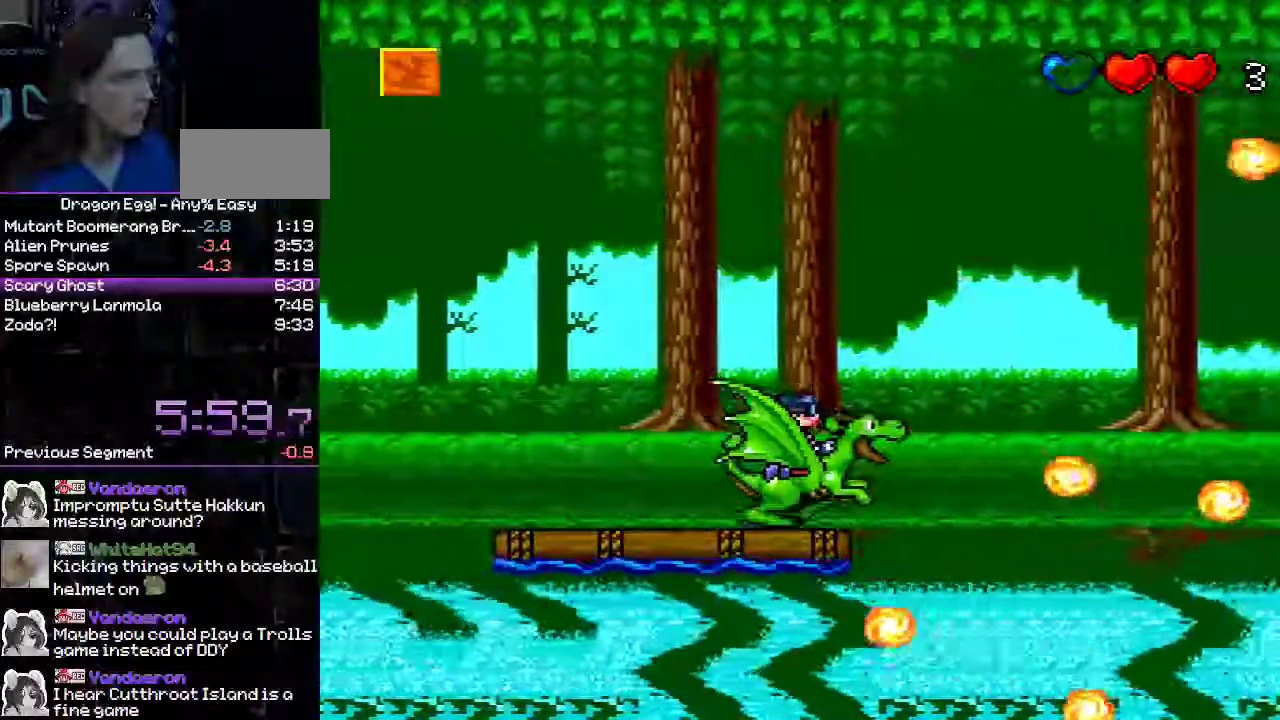
{"dt_ms": 500, "buttons": [], "events": [[67, "B", "down"], [333, "B", "up"]]}
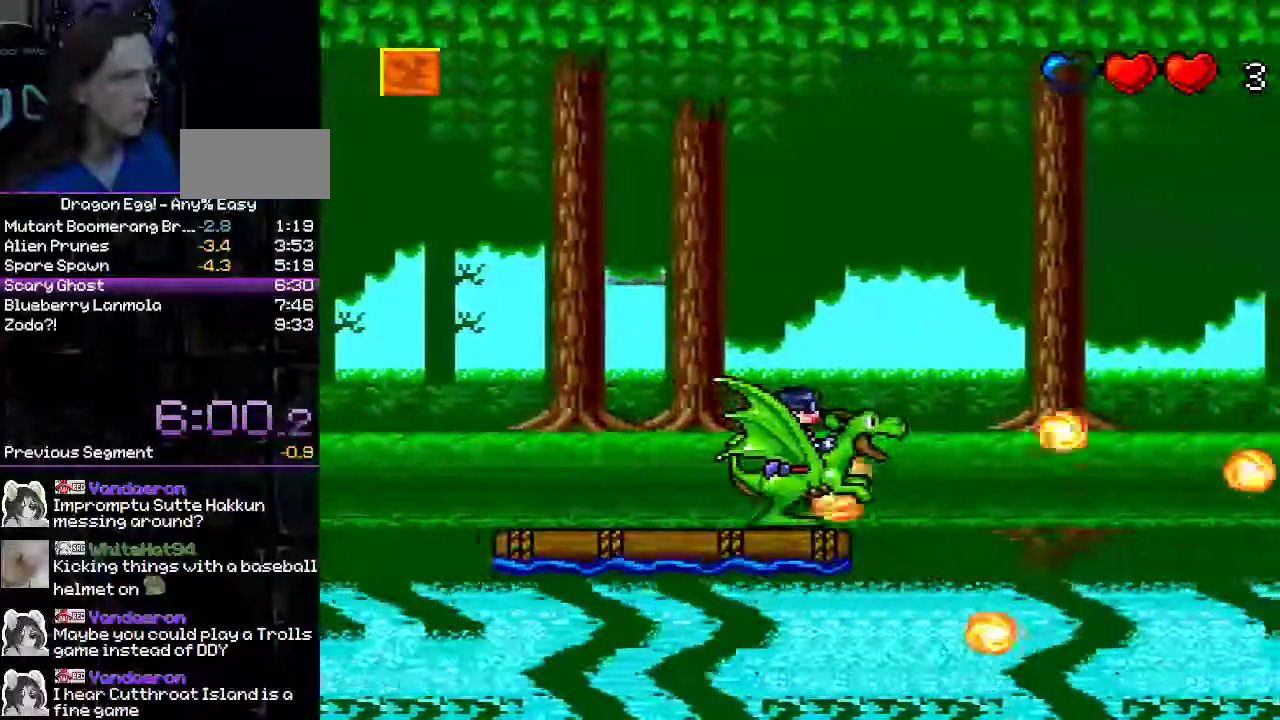
{"dt_ms": 500, "buttons": []}
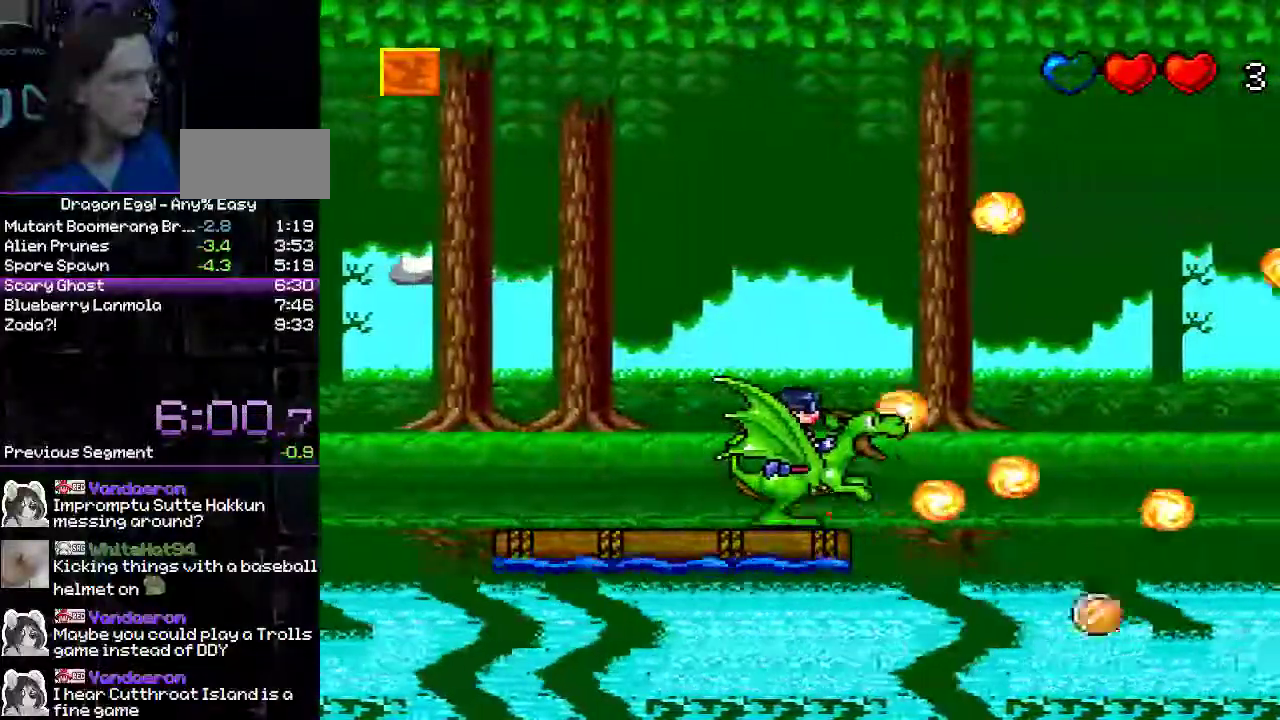
{"dt_ms": 500, "buttons": [], "events": [[83, "B", "down"], [400, "B", "up"]]}
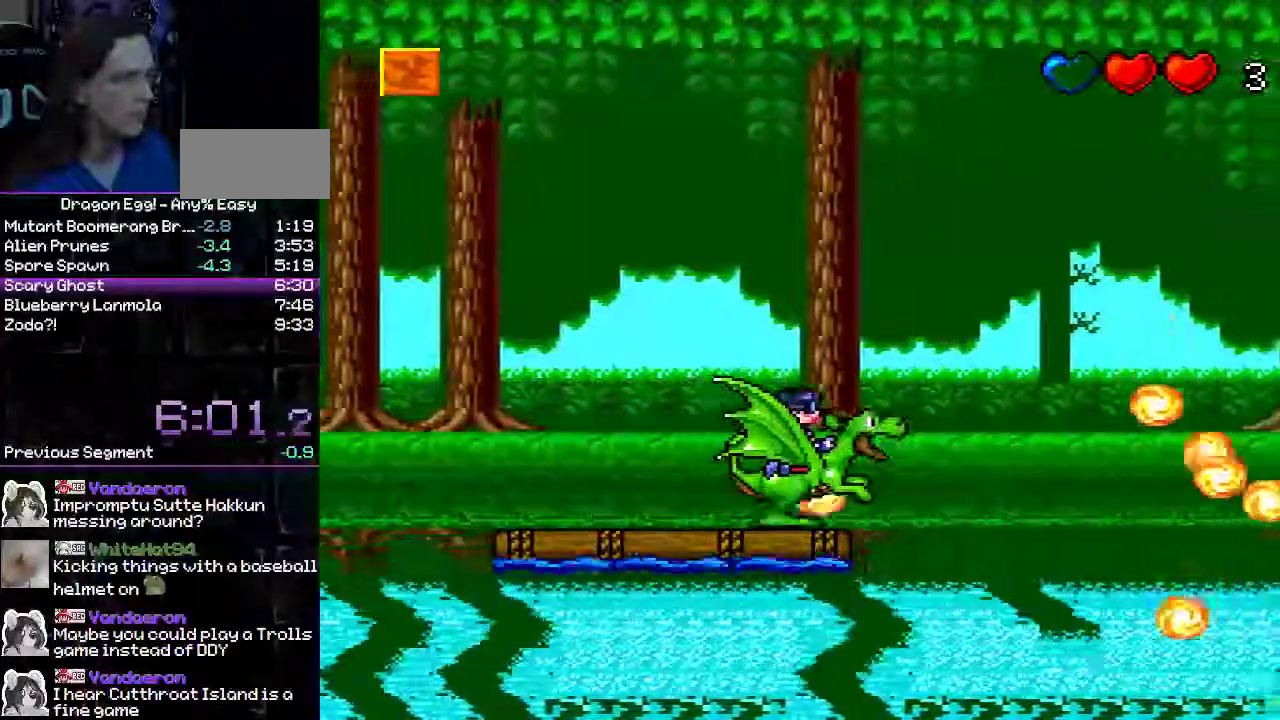
{"dt_ms": 500, "buttons": ["B"], "events": [[100, "B", "down"]]}
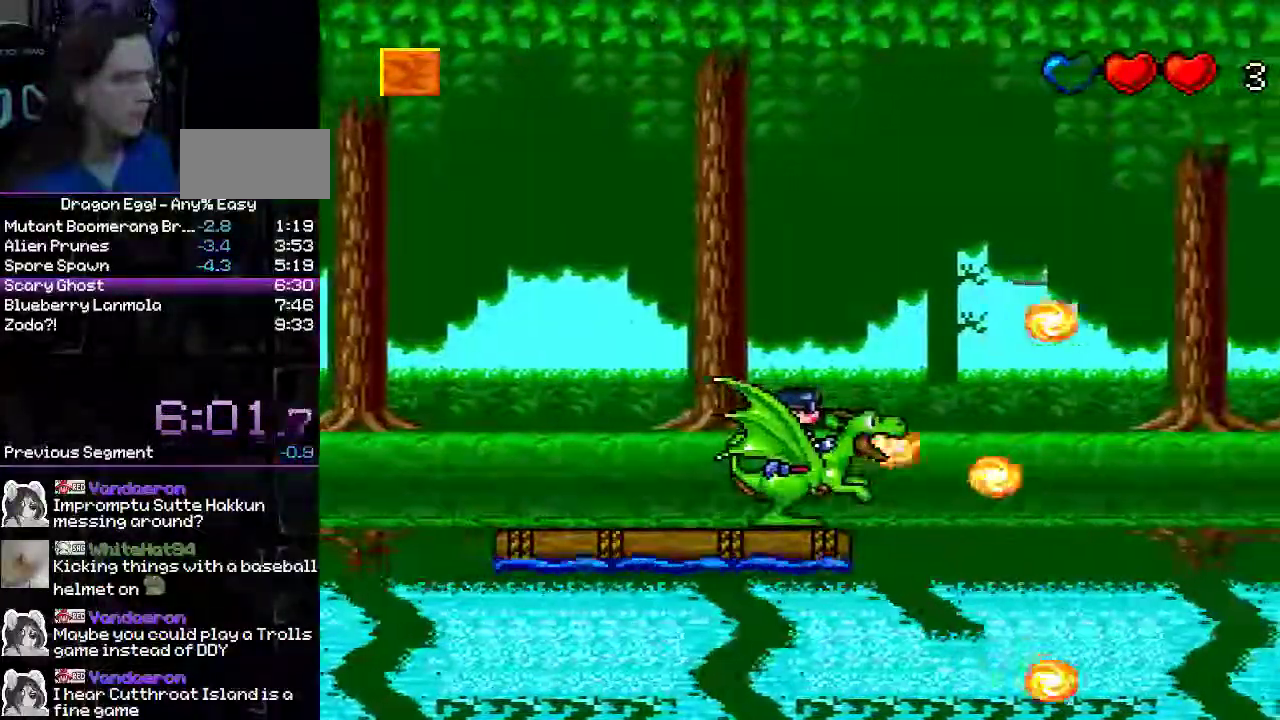
{"dt_ms": 500, "buttons": ["B"], "events": [[200, "B", "up"], [400, "B", "down"]]}
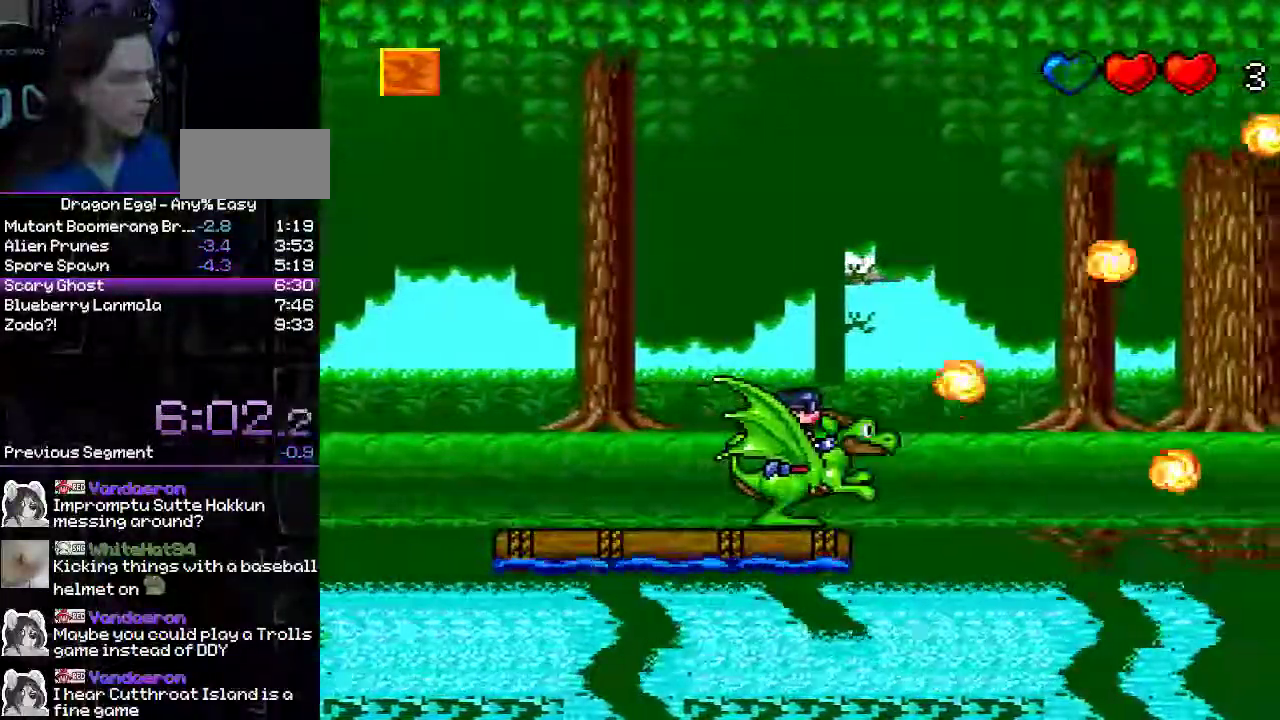
{"dt_ms": 500, "buttons": [], "events": [[233, "B", "up"]]}
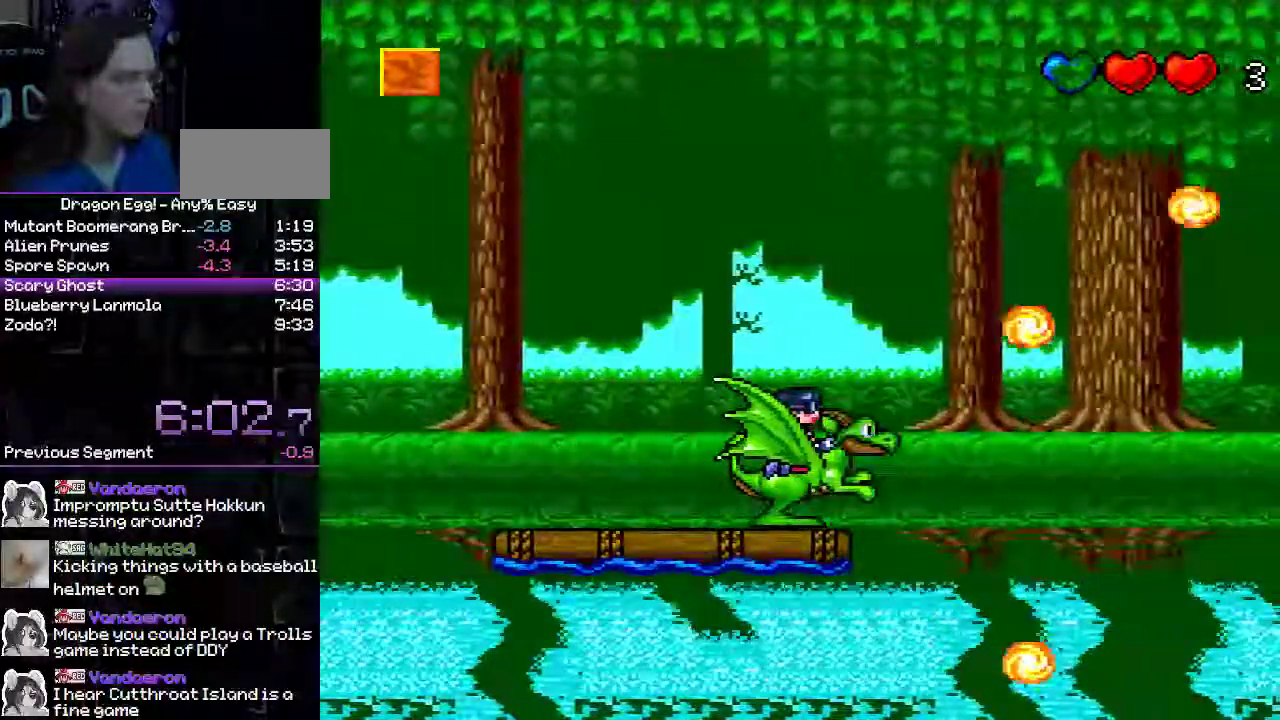
{"dt_ms": 500, "buttons": ["DPAD_LEFT"], "events": [[450, "DPAD_LEFT", "down"]]}
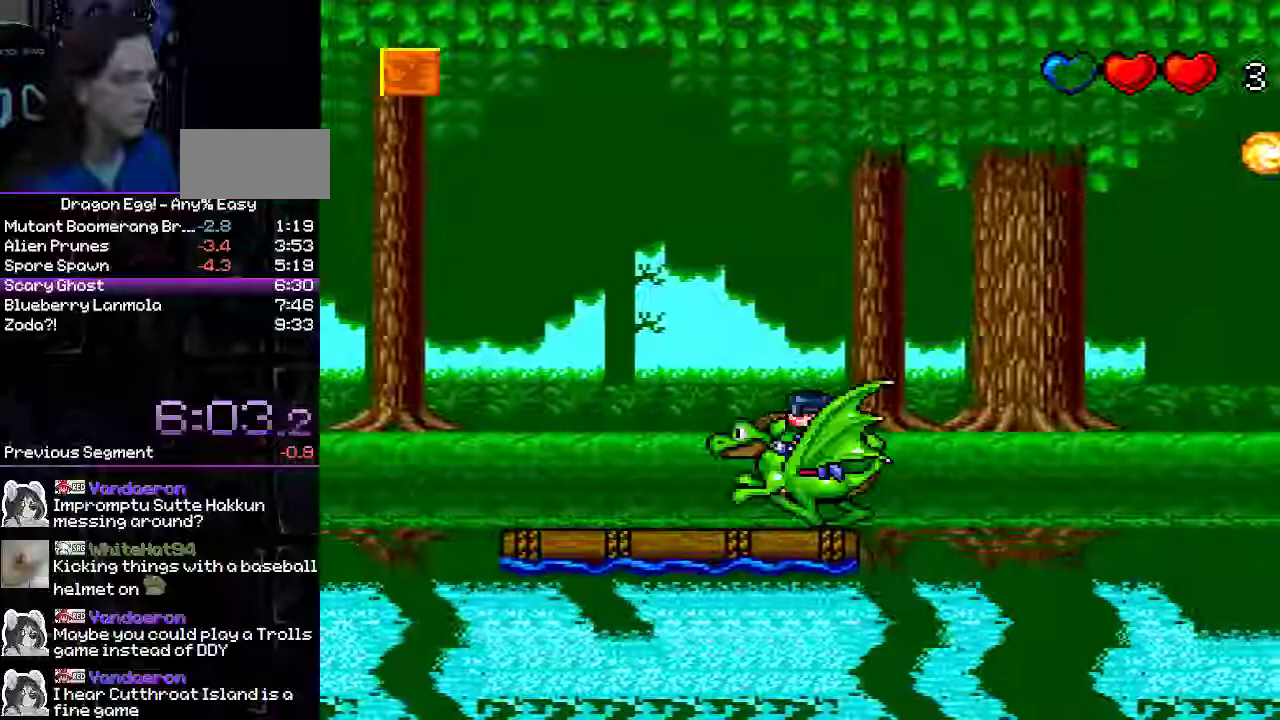
{"dt_ms": 500, "buttons": [], "events": [[300, "DPAD_LEFT", "up"]]}
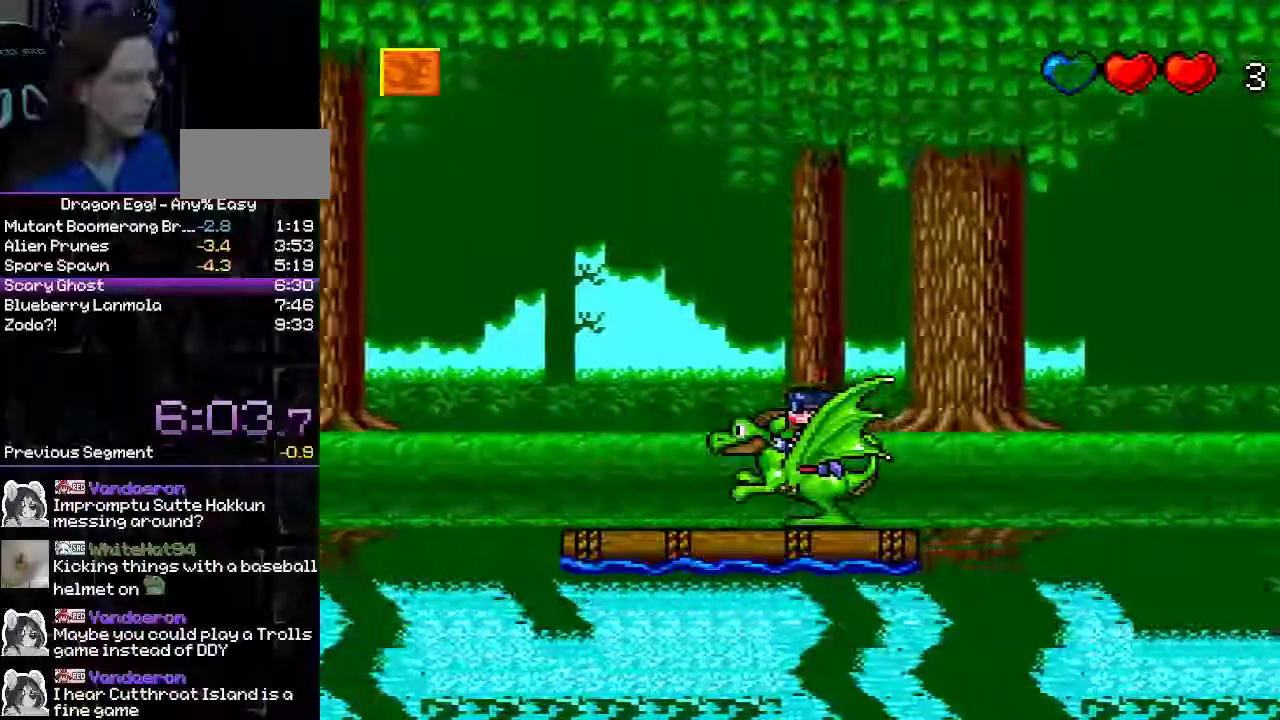
{"dt_ms": 500, "buttons": ["A", "DPAD_RIGHT"], "events": [[100, "DPAD_RIGHT", "down"], [333, "A", "down"]]}
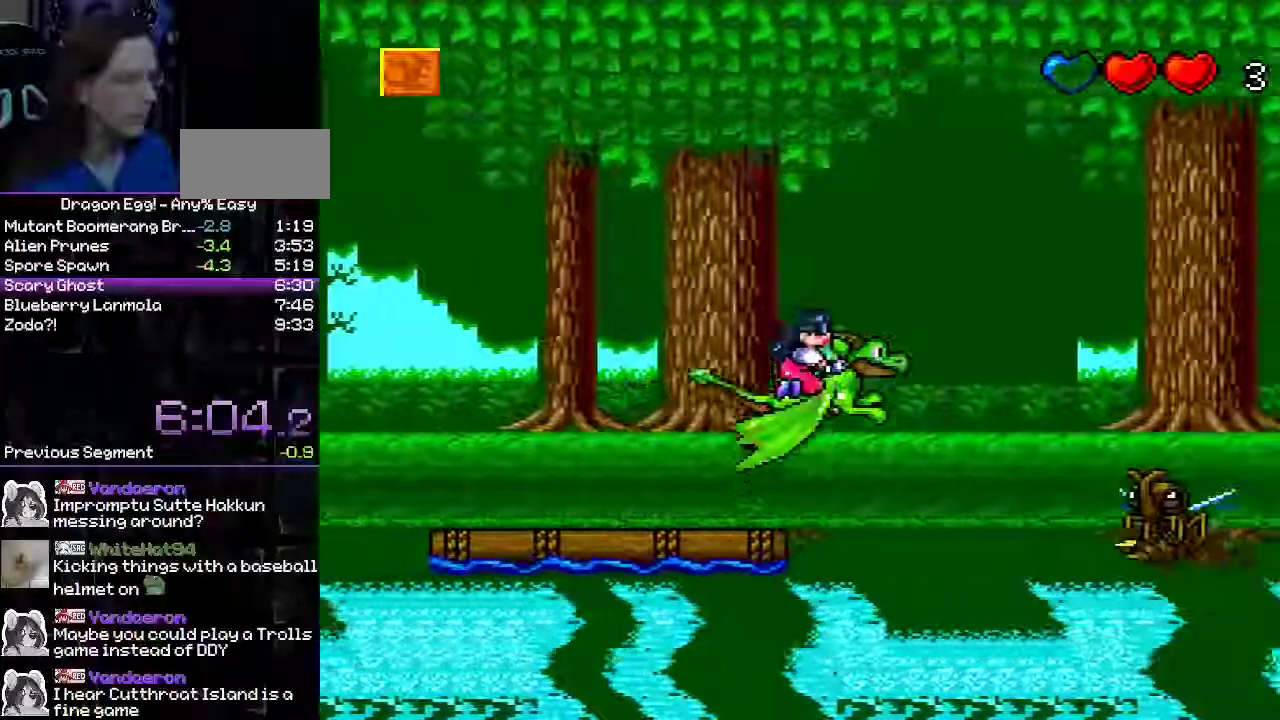
{"dt_ms": 500, "buttons": ["A", "DPAD_RIGHT"], "events": []}
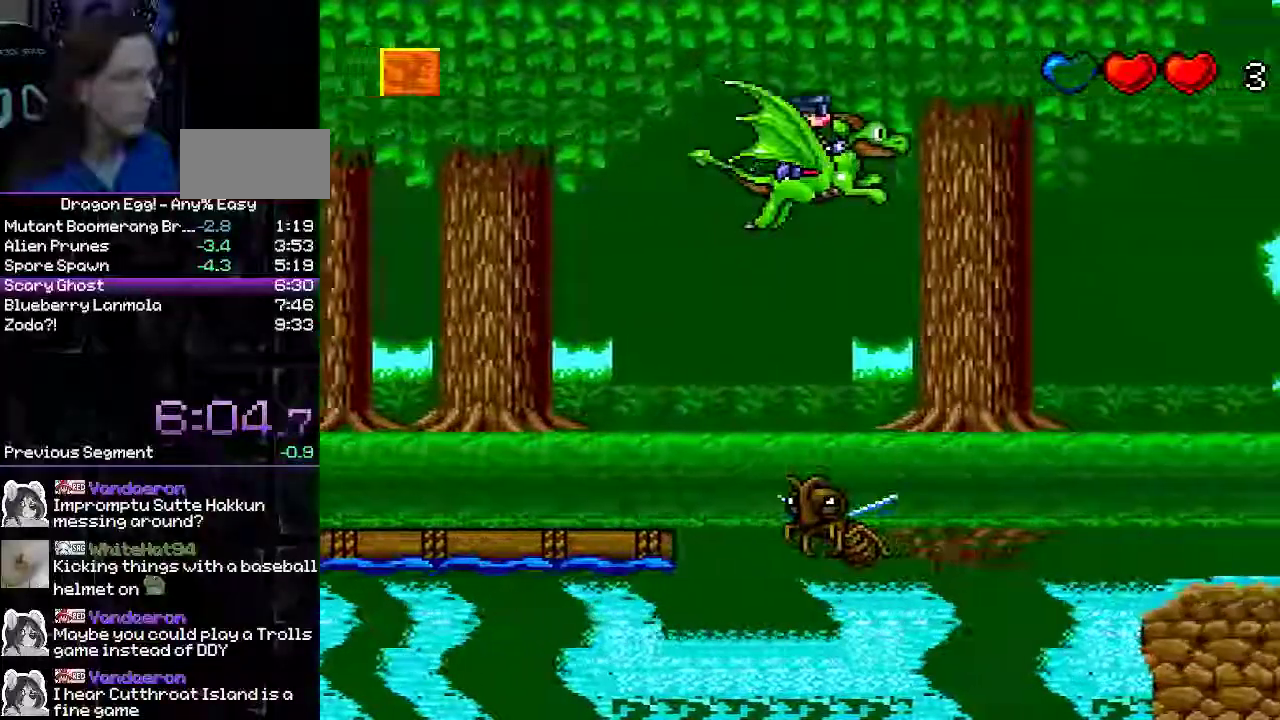
{"dt_ms": 500, "buttons": ["A", "DPAD_RIGHT"], "events": [[133, "A", "up"], [200, "A", "down"], [283, "A", "up"], [367, "A", "down"]]}
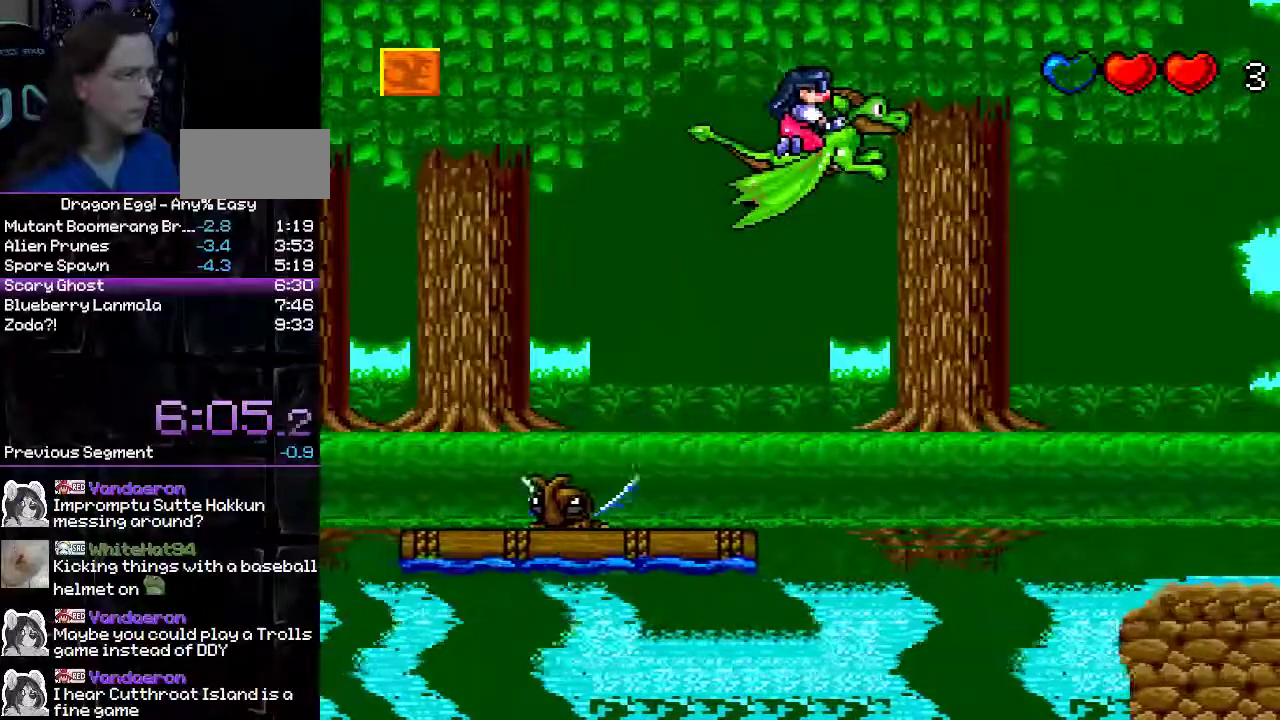
{"dt_ms": 500, "buttons": ["A", "DPAD_RIGHT"], "events": [[100, "A", "up"], [267, "A", "down"], [383, "A", "up"], [450, "A", "down"]]}
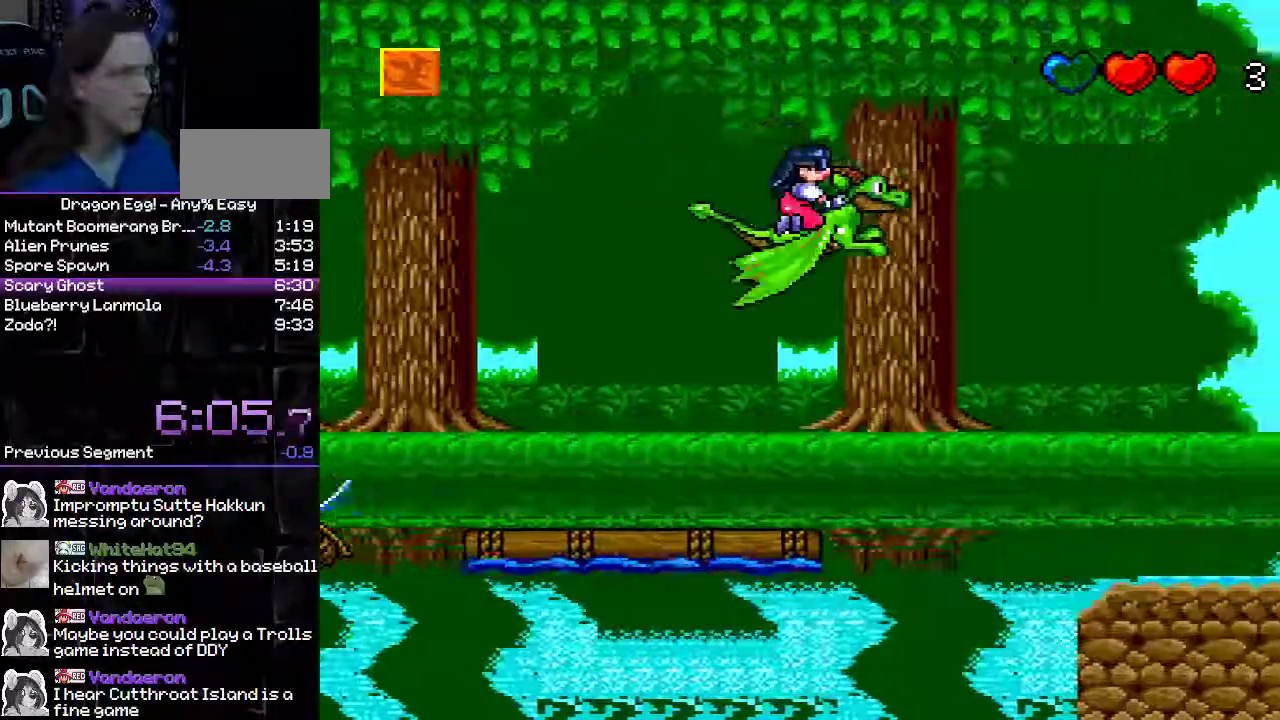
{"dt_ms": 500, "buttons": ["B", "DPAD_RIGHT"], "events": [[50, "A", "up"], [133, "A", "down"], [417, "A", "up"], [500, "B", "down"]]}
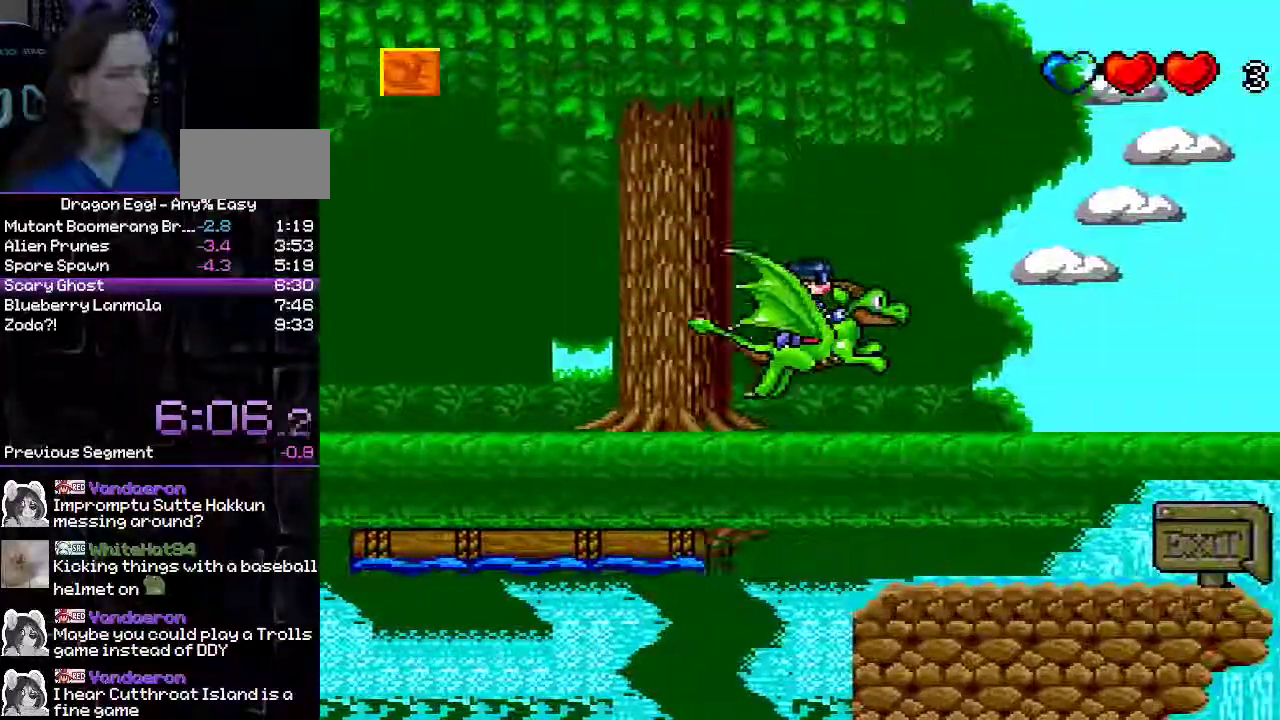
{"dt_ms": 500, "buttons": ["DPAD_RIGHT"], "events": [[117, "B", "up"]]}
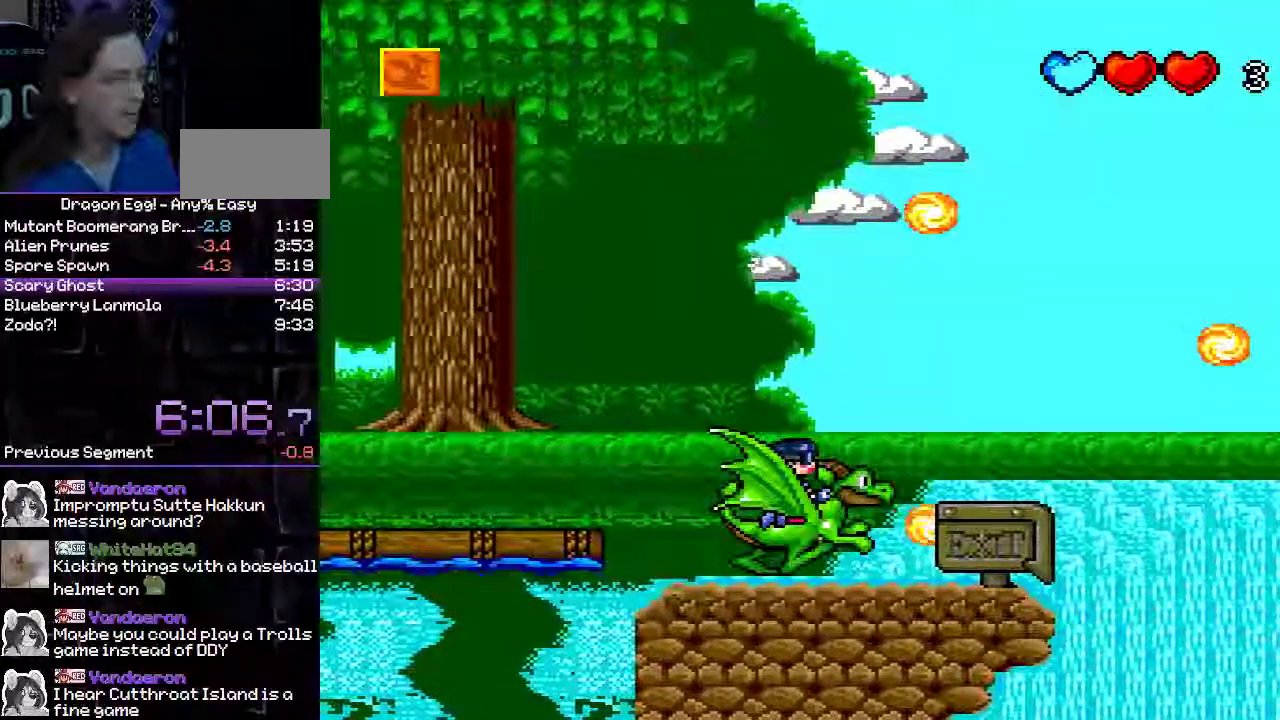
{"dt_ms": 500, "buttons": ["DPAD_RIGHT"], "events": []}